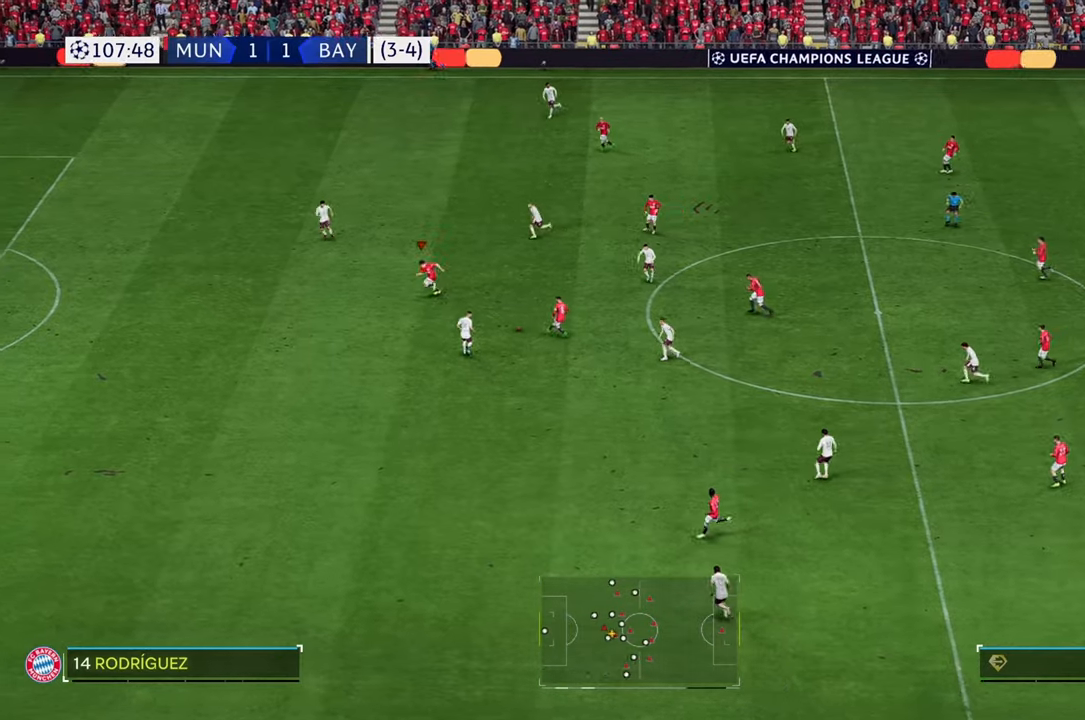
Gameplay with a controller (Xbox layout); each line is a JSON object with the inputs held at the frame after it. "events" lists button and stick changes between this image and that frame as [ms after this image, input, new state], when the widget could be followed in between. Not read: L3 R3.
{"buttons": ["R2"], "left_stick": "down-left", "right_stick": "center", "events": [[150, "R2", "down"], [283, "left_stick", "down-left"]]}
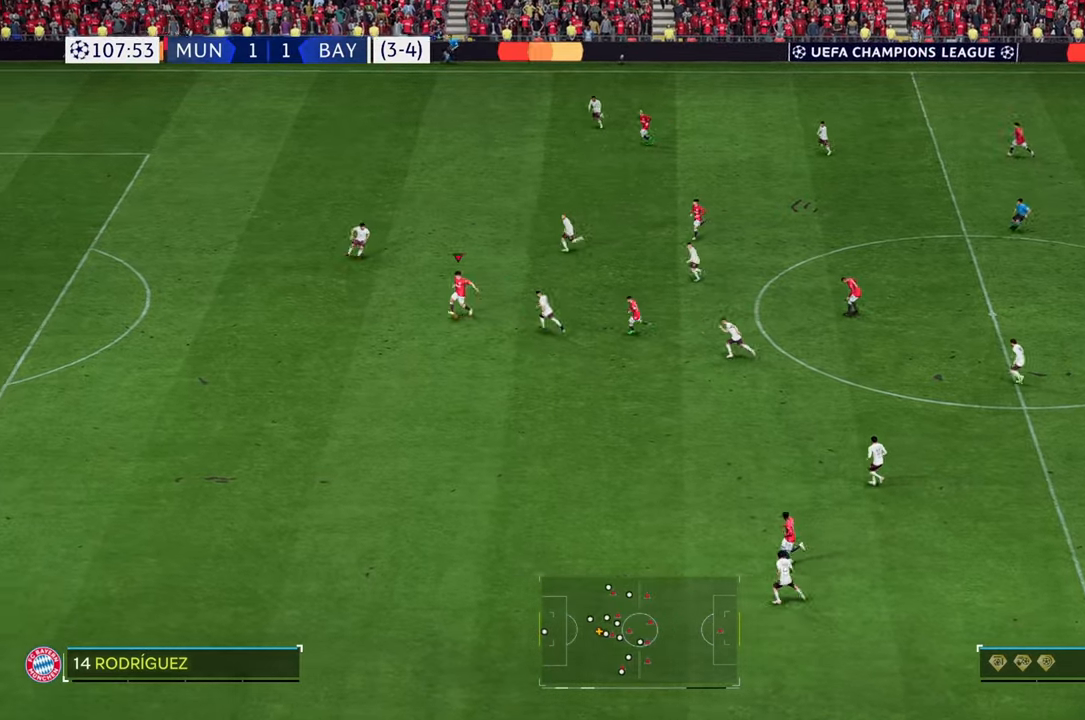
{"buttons": ["R2"], "left_stick": "left", "right_stick": "center", "events": [[450, "left_stick", "left"]]}
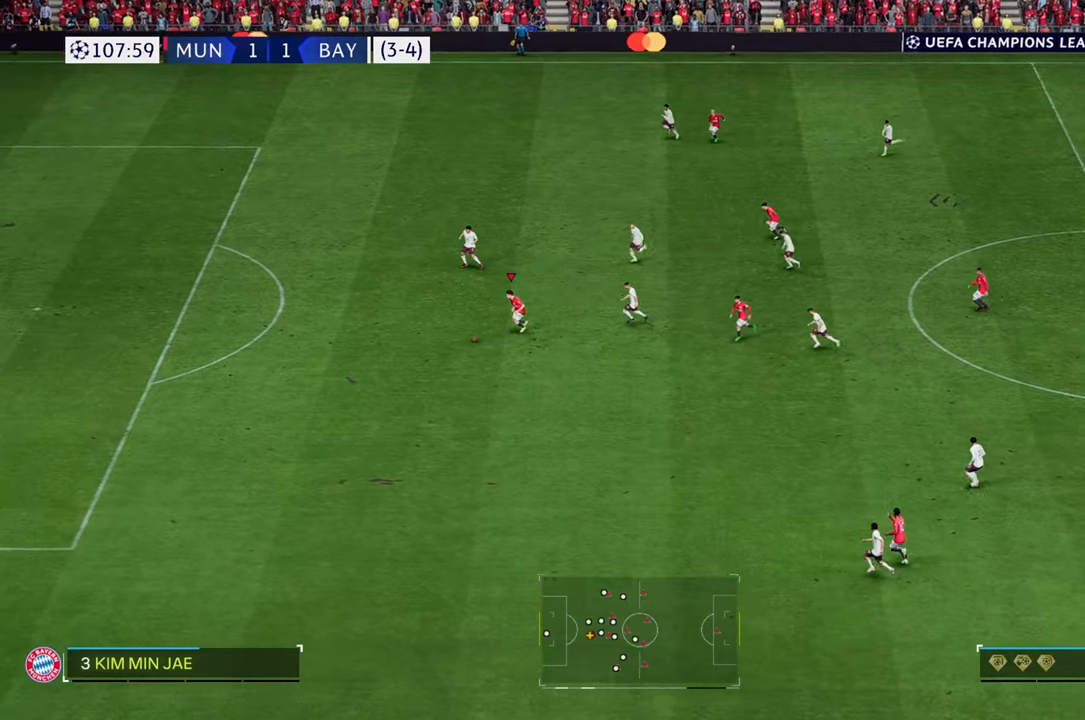
{"buttons": ["R2"], "left_stick": "left", "right_stick": "center", "events": []}
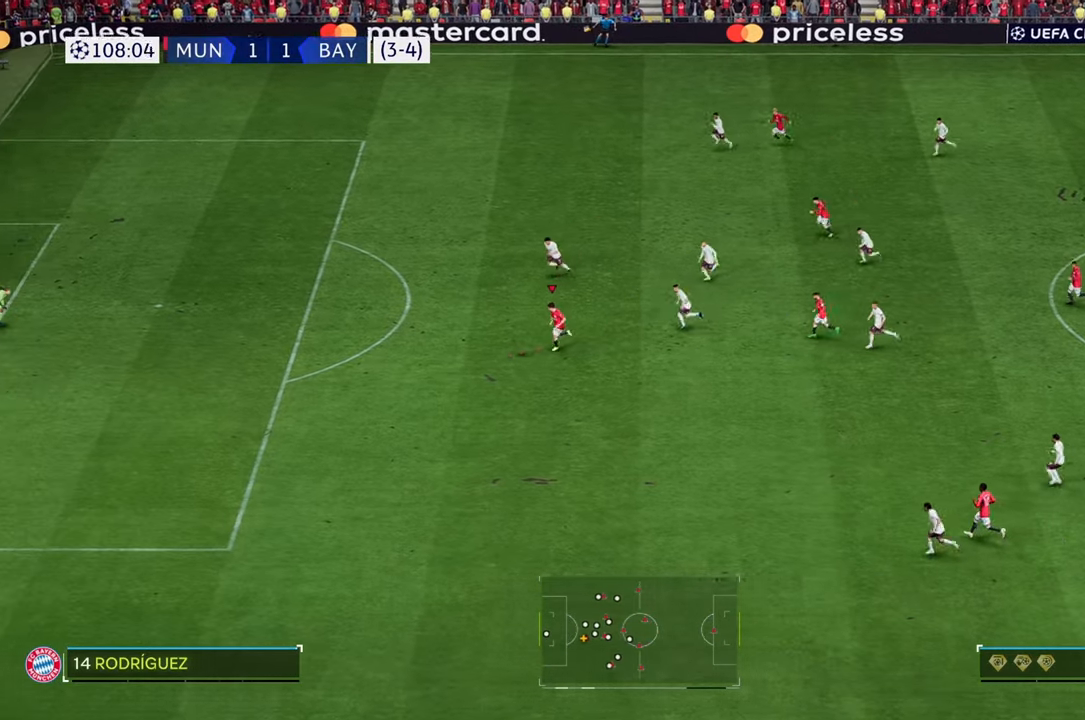
{"buttons": ["R2"], "left_stick": "up-left", "right_stick": "center", "events": [[367, "left_stick", "up-left"]]}
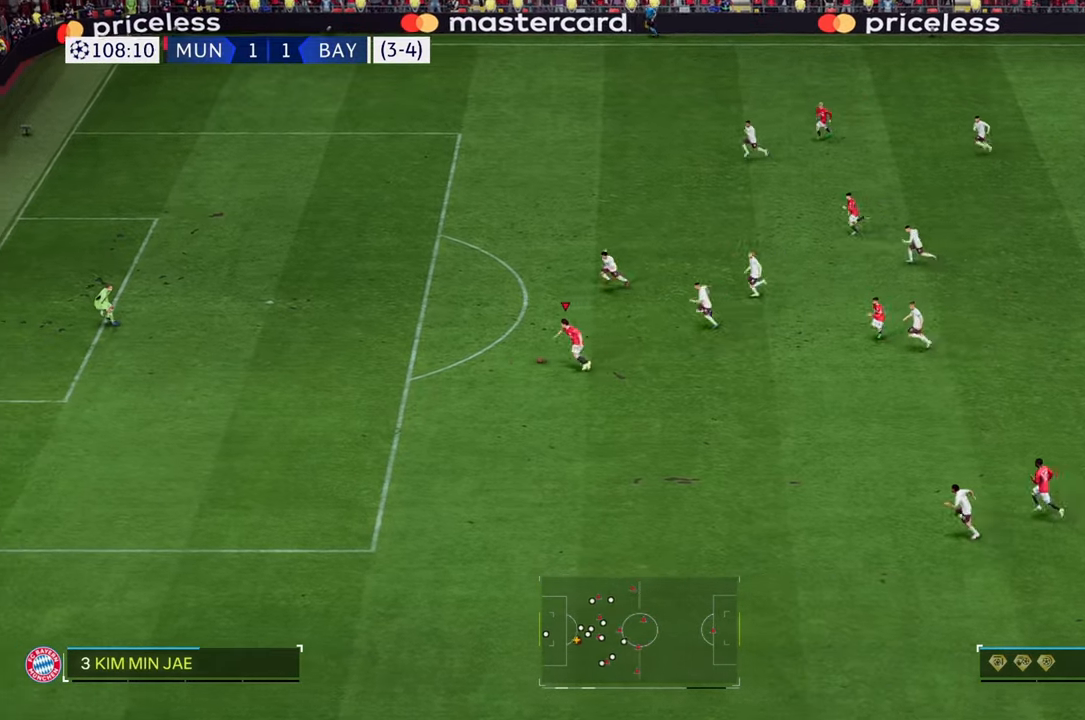
{"buttons": [], "left_stick": "up-left", "right_stick": "center", "events": [[267, "R2", "up"]]}
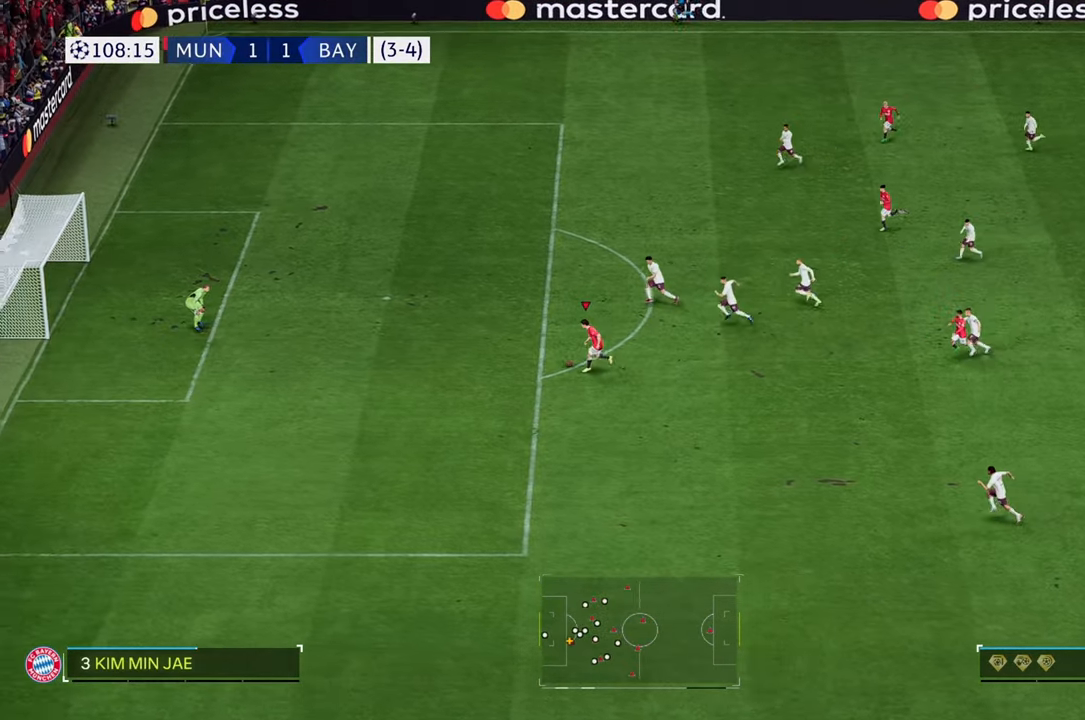
{"buttons": [], "left_stick": "up-left", "right_stick": "center", "events": []}
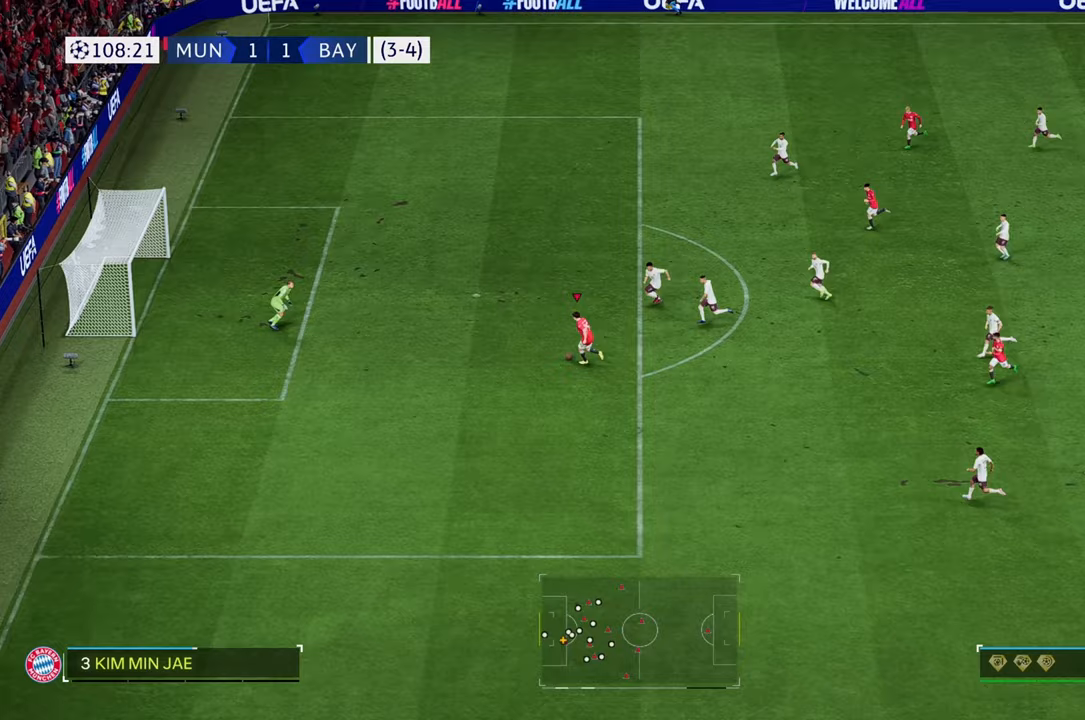
{"buttons": [], "left_stick": "up-left", "right_stick": "center", "events": []}
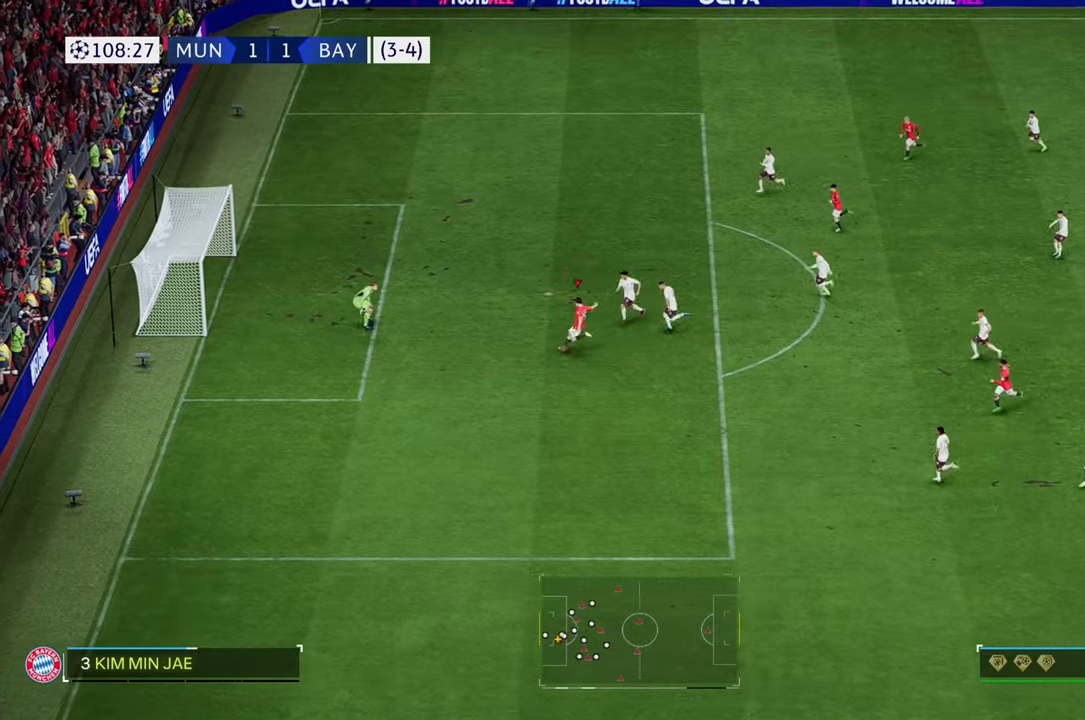
{"buttons": [], "left_stick": "up-left", "right_stick": "center", "events": []}
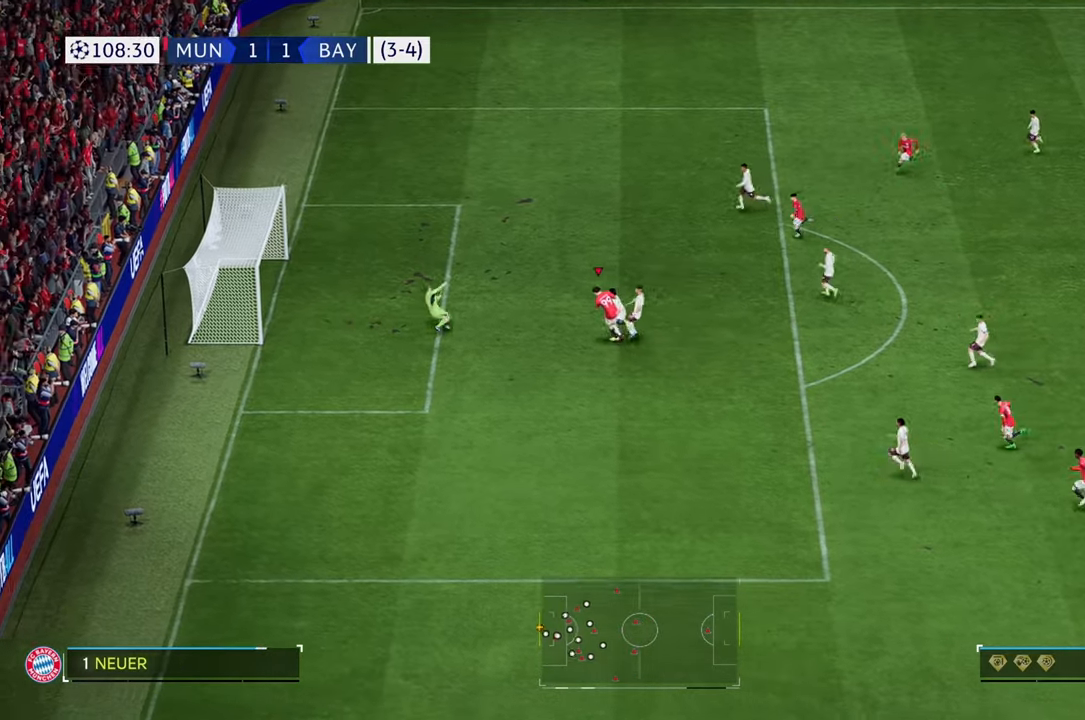
{"buttons": [], "left_stick": "left", "right_stick": "center", "events": [[317, "left_stick", "left"]]}
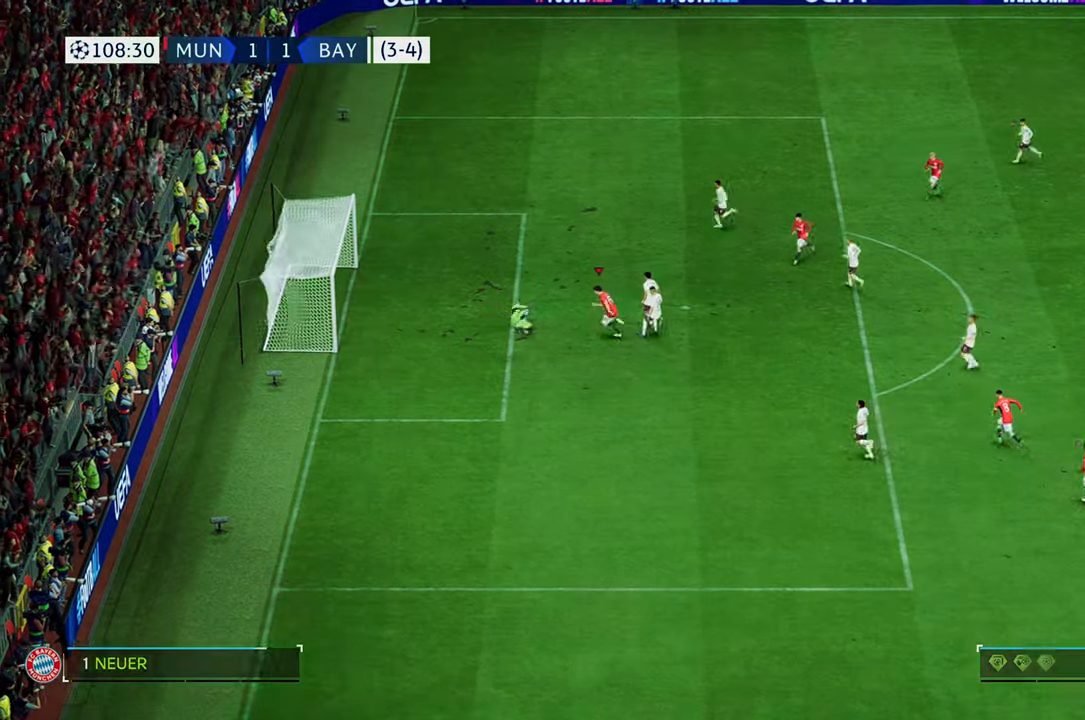
{"buttons": [], "left_stick": "down-left", "right_stick": "center", "events": [[33, "left_stick", "down-left"]]}
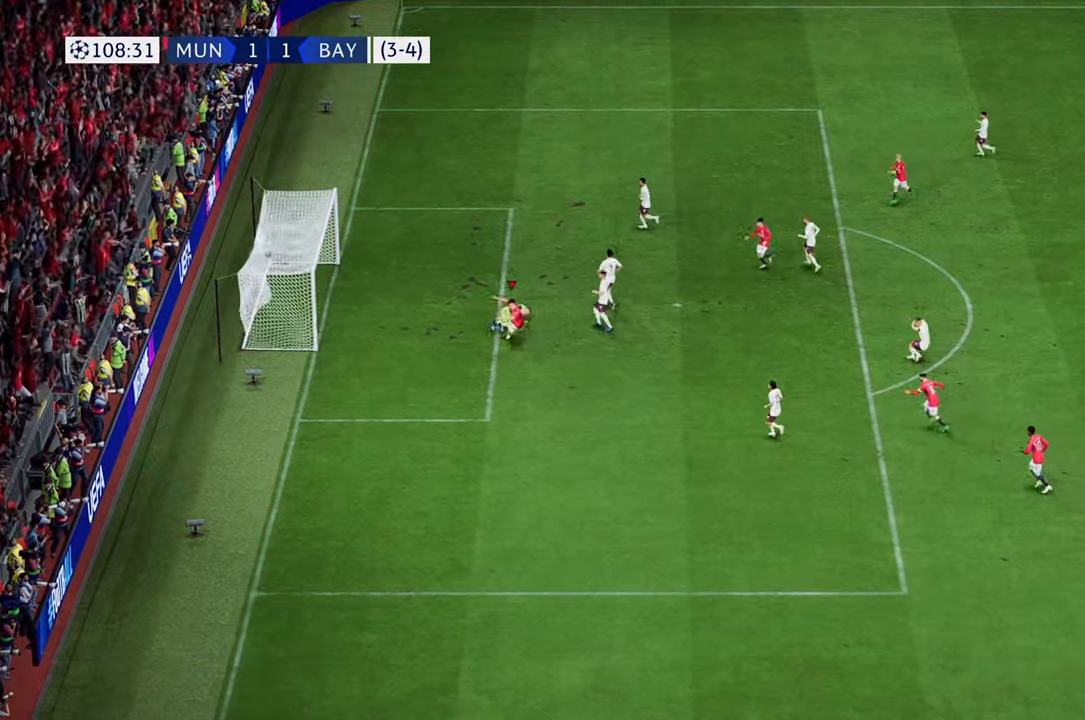
{"buttons": [], "left_stick": "down", "right_stick": "center", "events": [[183, "left_stick", "down"]]}